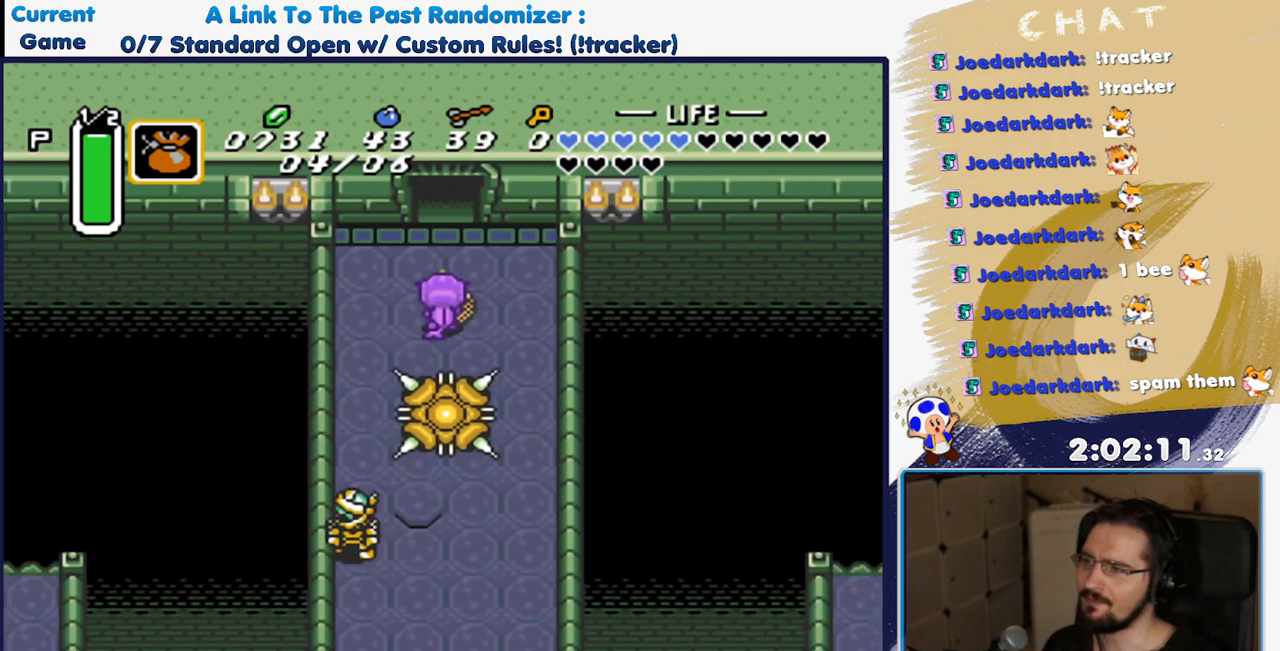
Gameplay with a controller (Nintendo layout); each line is a JSON object with the inputs held at the frame after it (dt_ms = milliseconds from this image to that frame). "events" lists button and stick changes between this image and that frame as [ms after this image, input, new state], when the widget could be followed in between. Not read: L3 R3.
{"dt_ms": 500, "buttons": ["DPAD_UP"], "events": []}
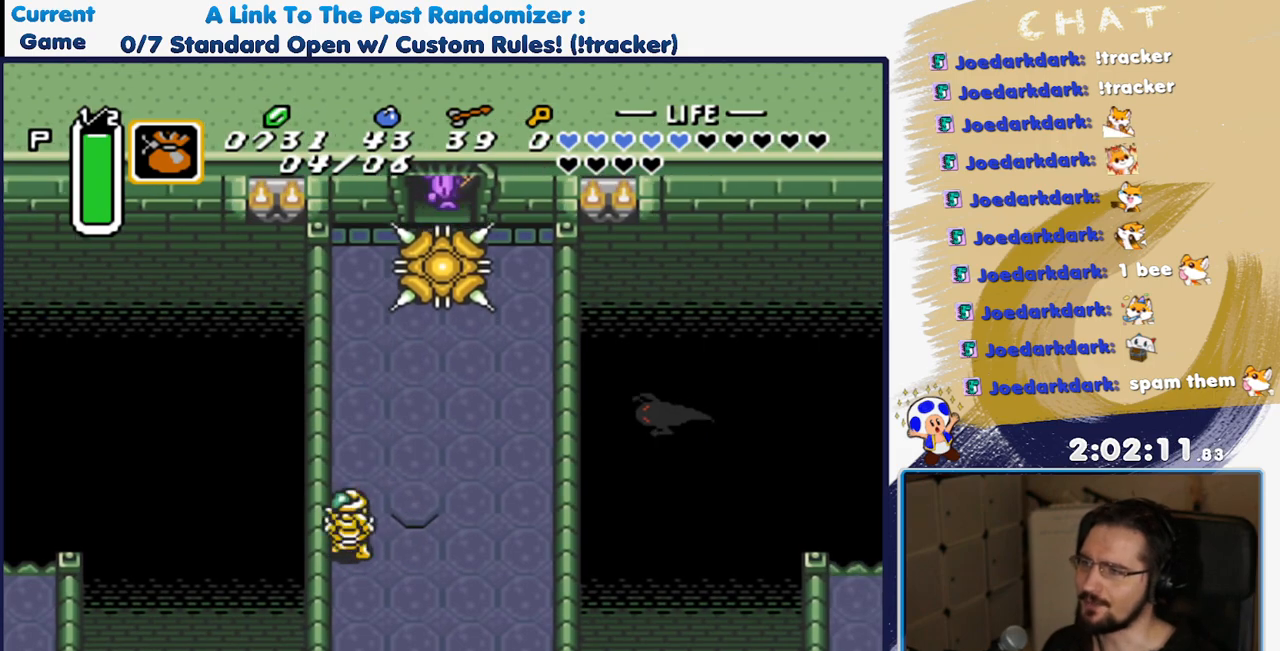
{"dt_ms": 500, "buttons": ["DPAD_UP"], "events": []}
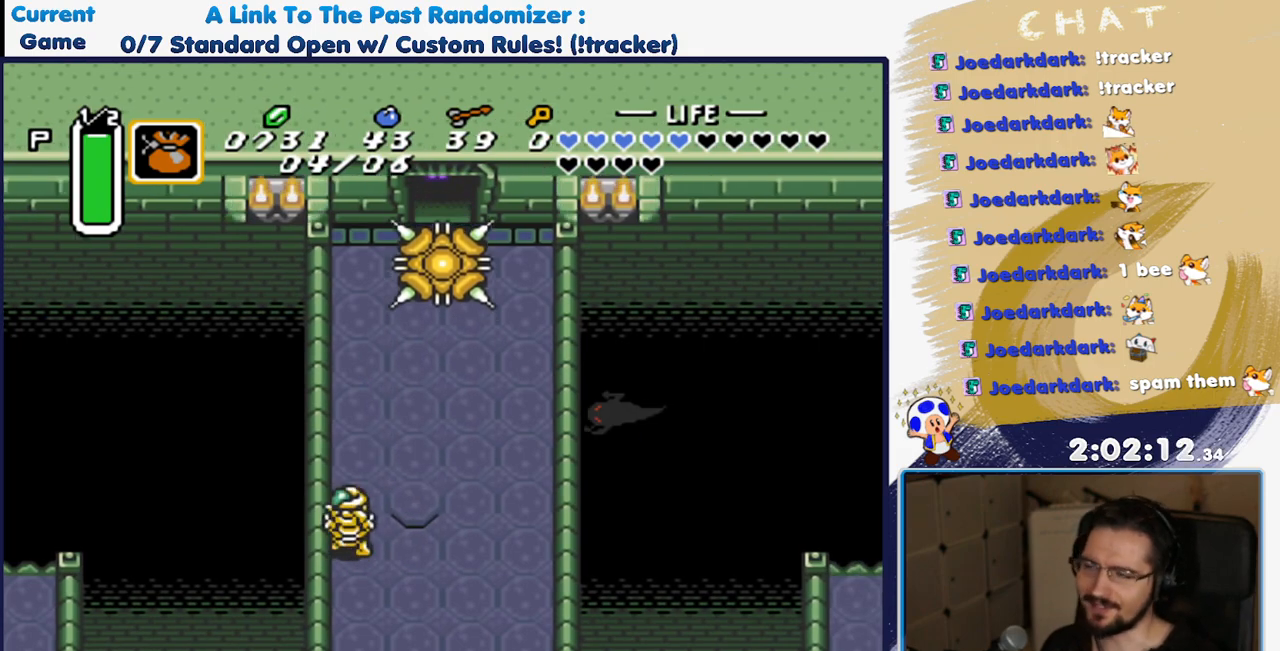
{"dt_ms": 500, "buttons": ["DPAD_UP"], "events": []}
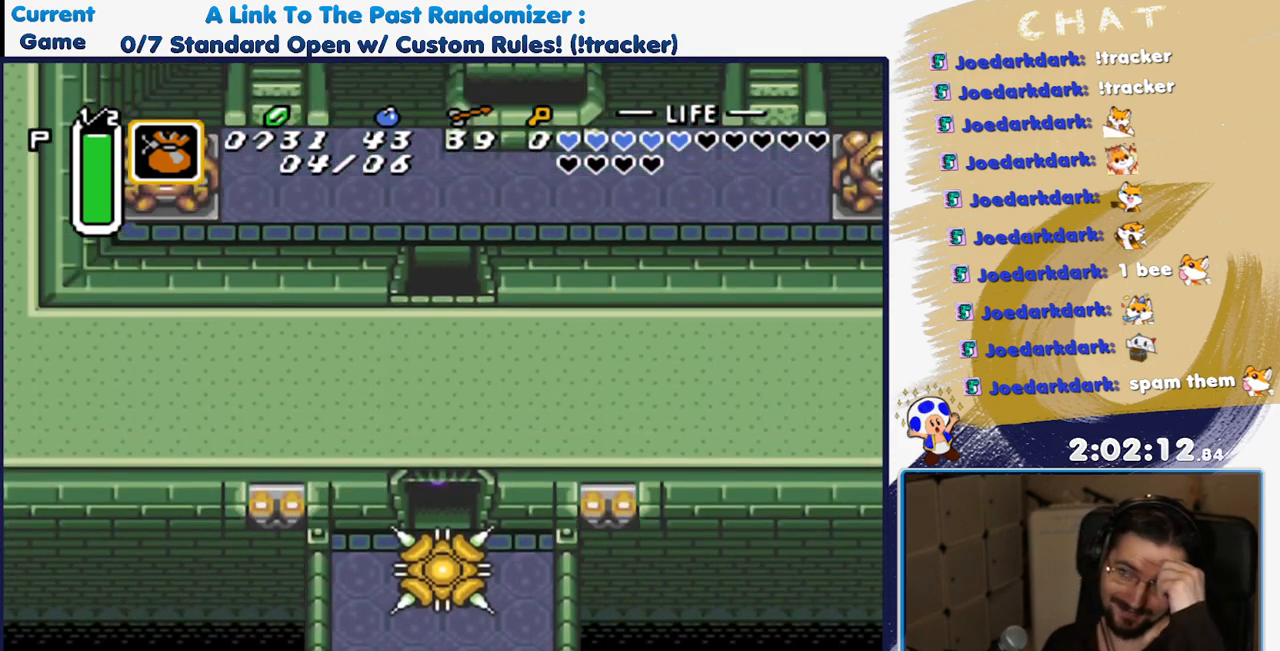
{"dt_ms": 500, "buttons": []}
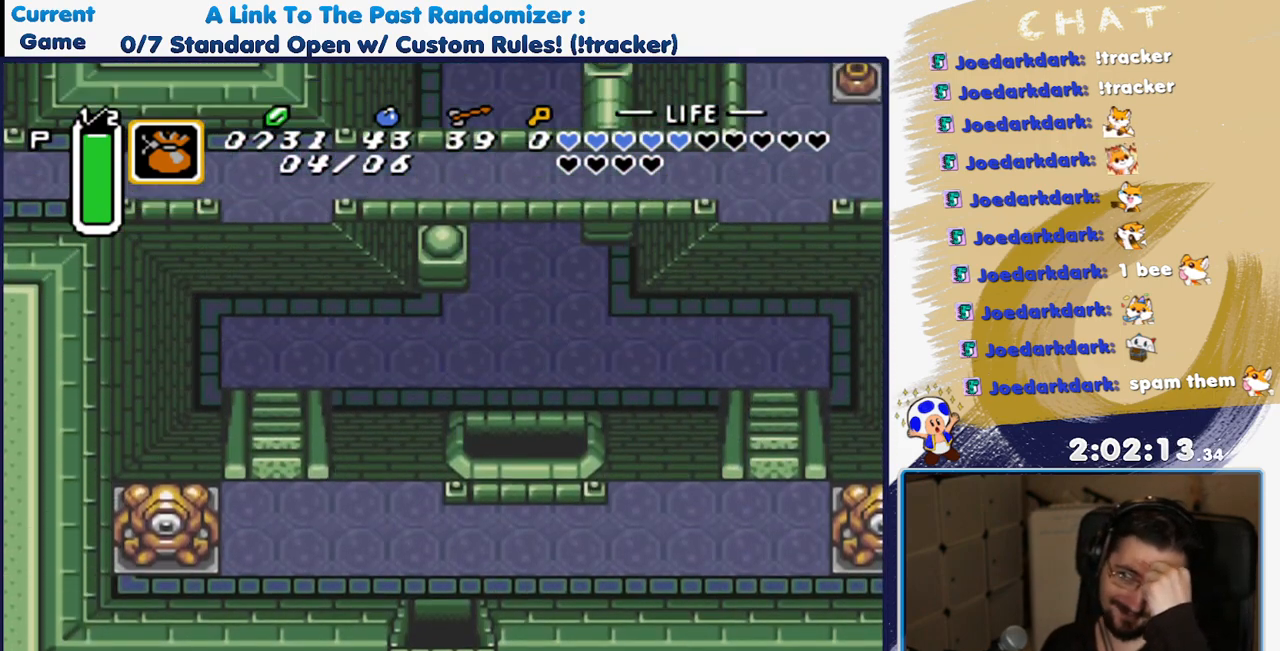
{"dt_ms": 500, "buttons": ["DPAD_UP", "DPAD_LEFT"], "events": [[17, "DPAD_UP", "down"], [333, "DPAD_LEFT", "down"]]}
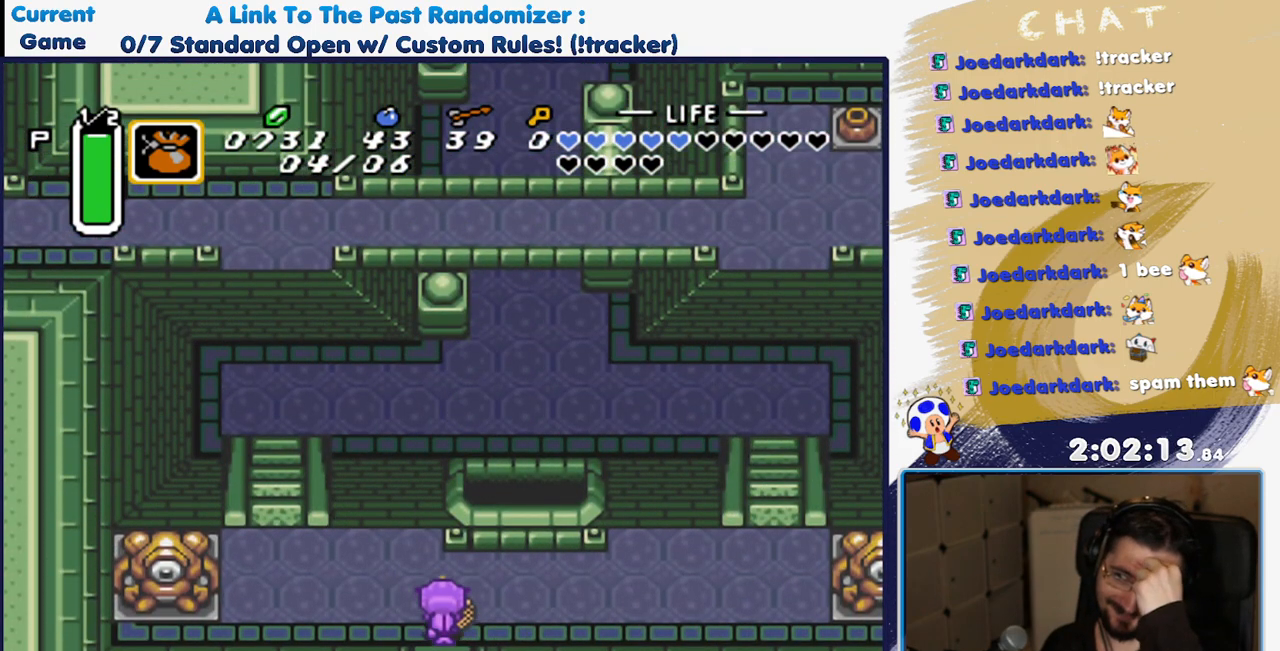
{"dt_ms": 500, "buttons": ["DPAD_UP"], "events": [[117, "DPAD_LEFT", "up"]]}
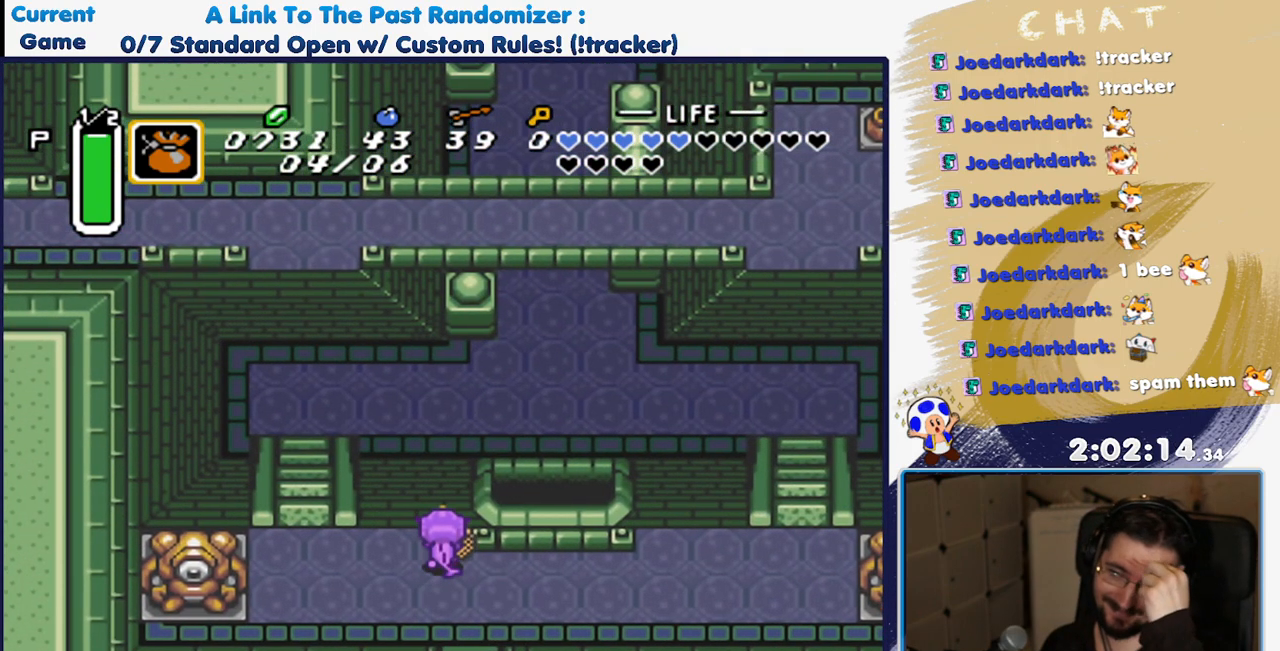
{"dt_ms": 500, "buttons": ["DPAD_RIGHT"], "events": [[450, "DPAD_RIGHT", "down"], [483, "DPAD_UP", "up"]]}
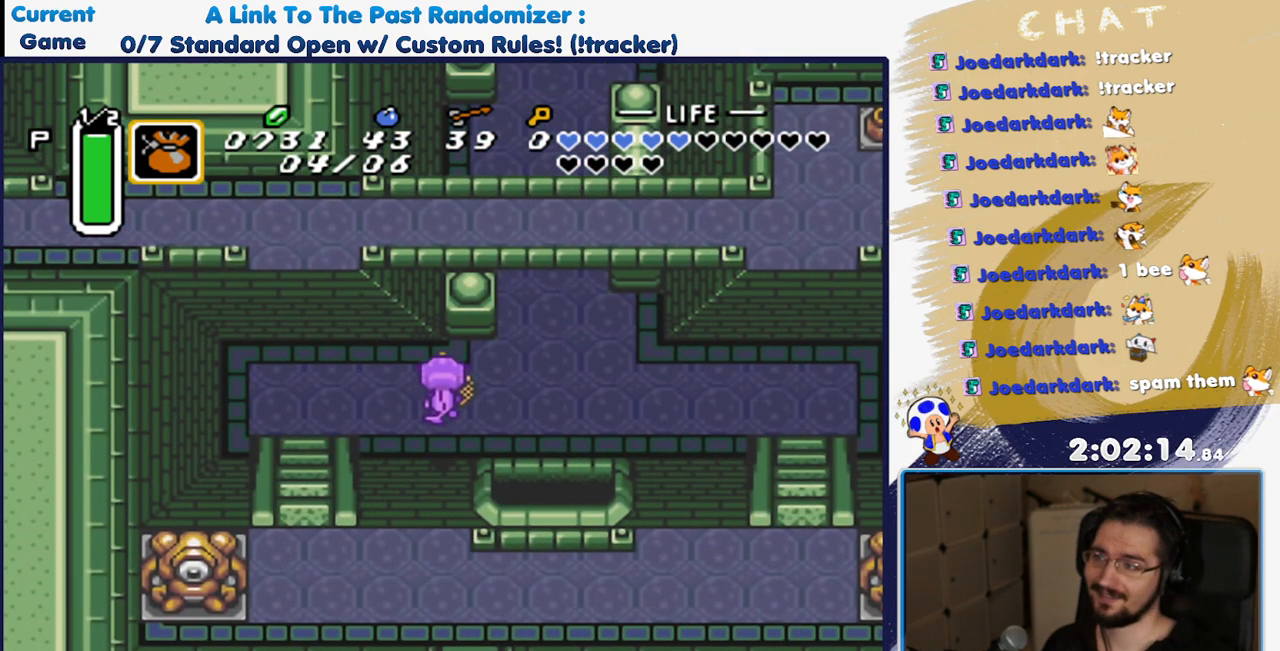
{"dt_ms": 500, "buttons": ["DPAD_UP", "DPAD_RIGHT"], "events": [[350, "DPAD_UP", "down"]]}
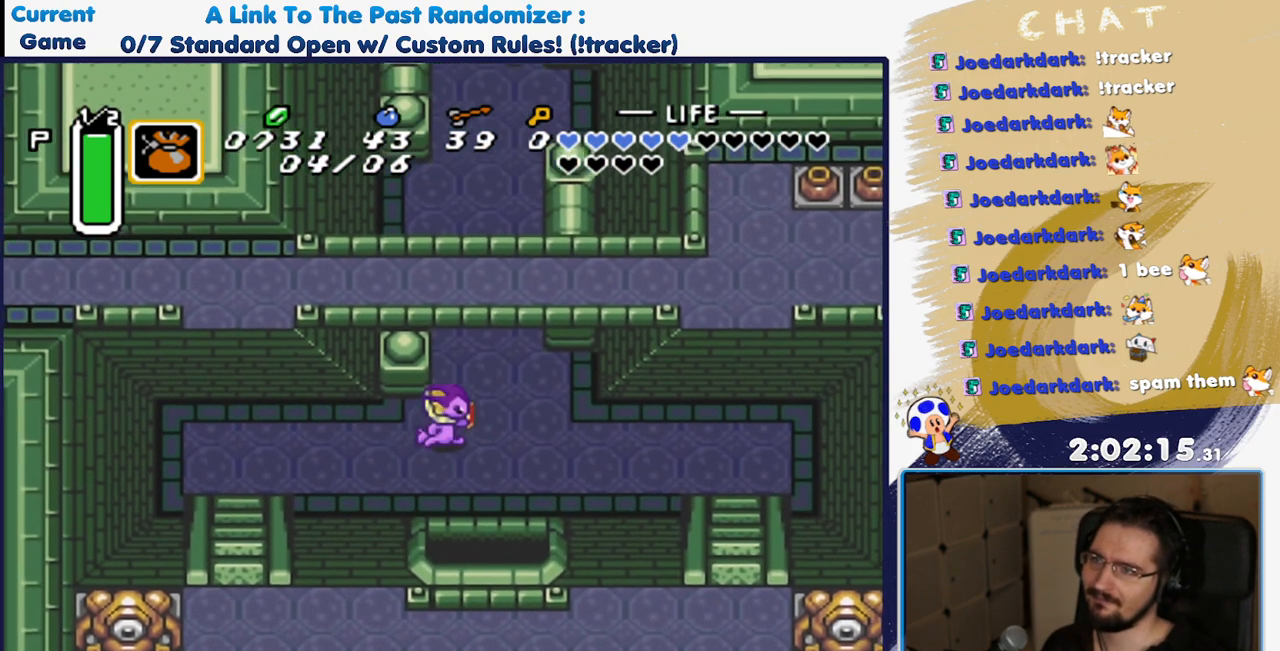
{"dt_ms": 500, "buttons": ["DPAD_UP"], "events": [[367, "DPAD_RIGHT", "up"]]}
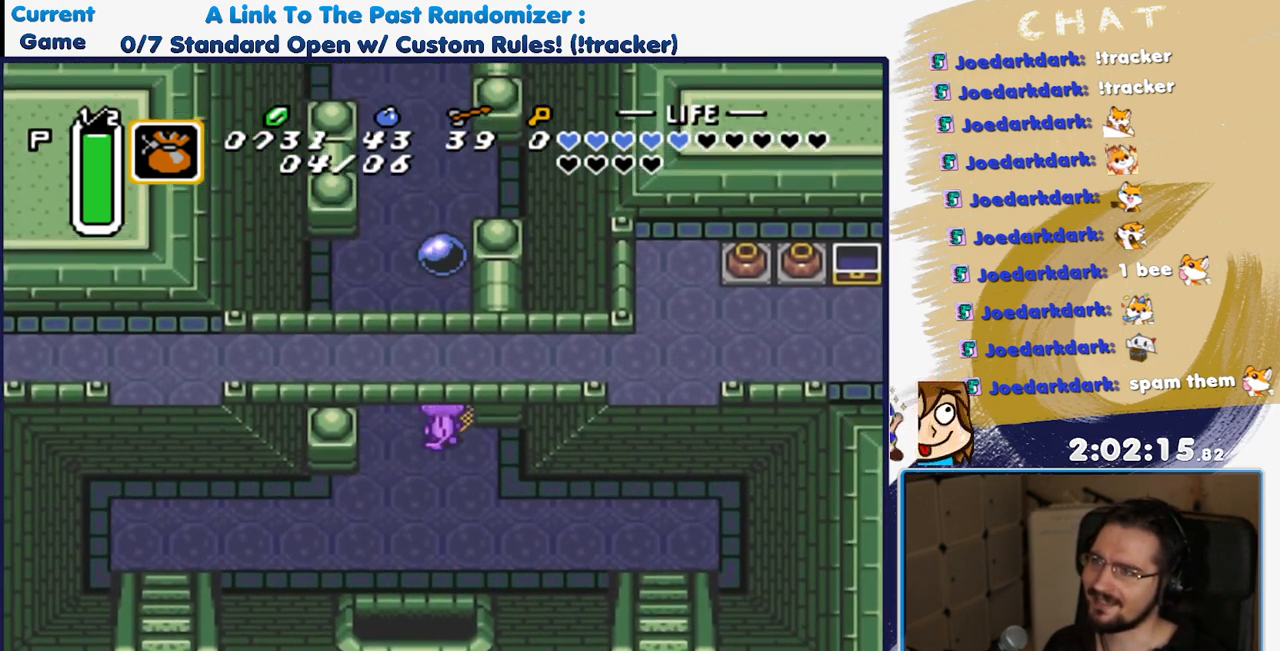
{"dt_ms": 500, "buttons": ["DPAD_UP", "DPAD_RIGHT"], "events": [[50, "DPAD_LEFT", "down"], [333, "DPAD_LEFT", "up"], [433, "DPAD_RIGHT", "down"]]}
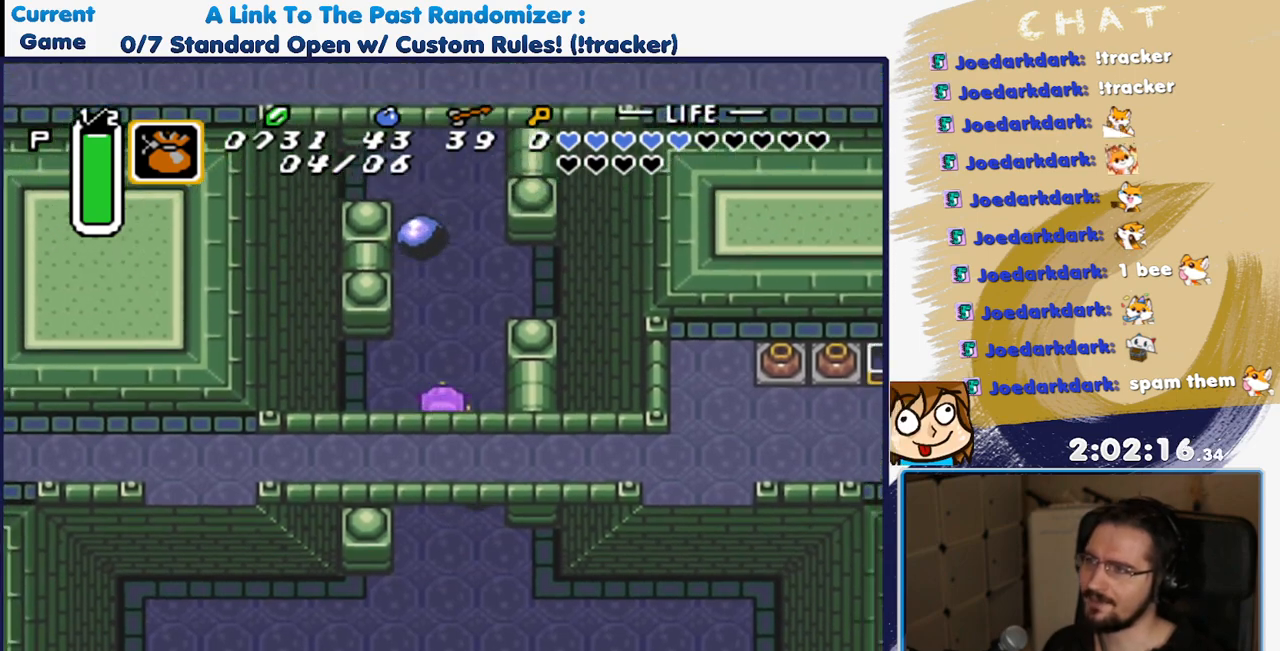
{"dt_ms": 500, "buttons": ["DPAD_UP", "DPAD_LEFT"], "events": [[283, "DPAD_RIGHT", "up"], [467, "DPAD_LEFT", "down"]]}
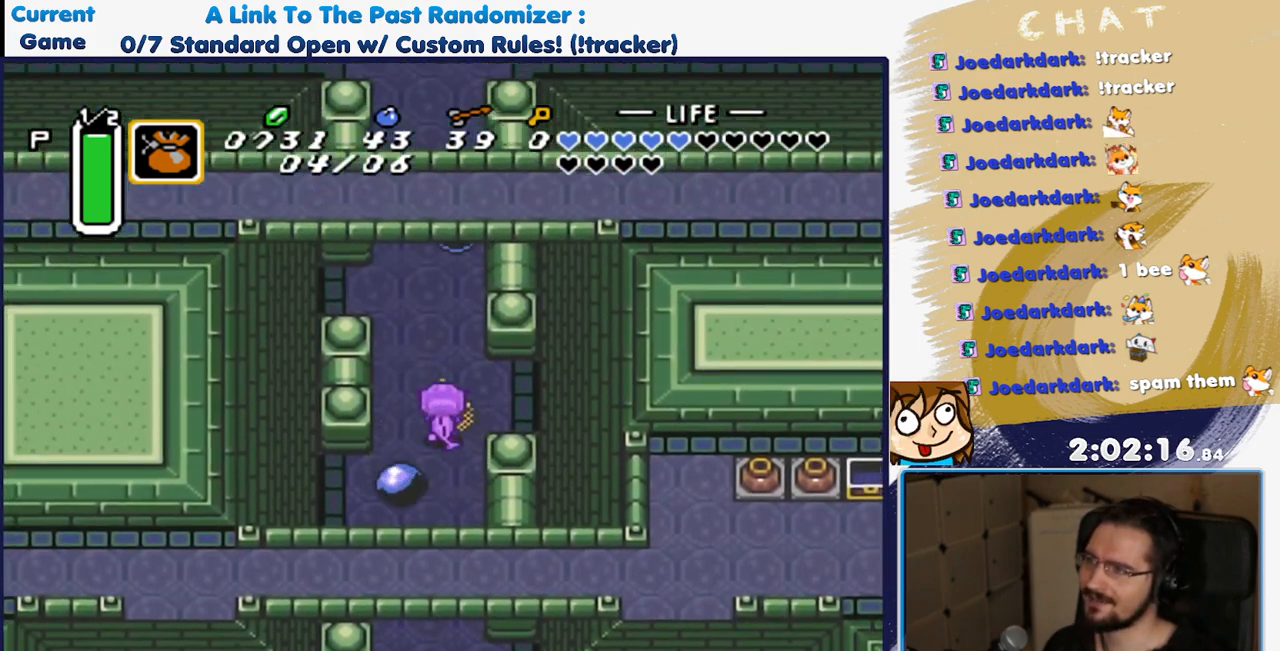
{"dt_ms": 500, "buttons": ["DPAD_UP"], "events": [[317, "DPAD_LEFT", "up"], [417, "DPAD_RIGHT", "down"], [483, "DPAD_RIGHT", "up"]]}
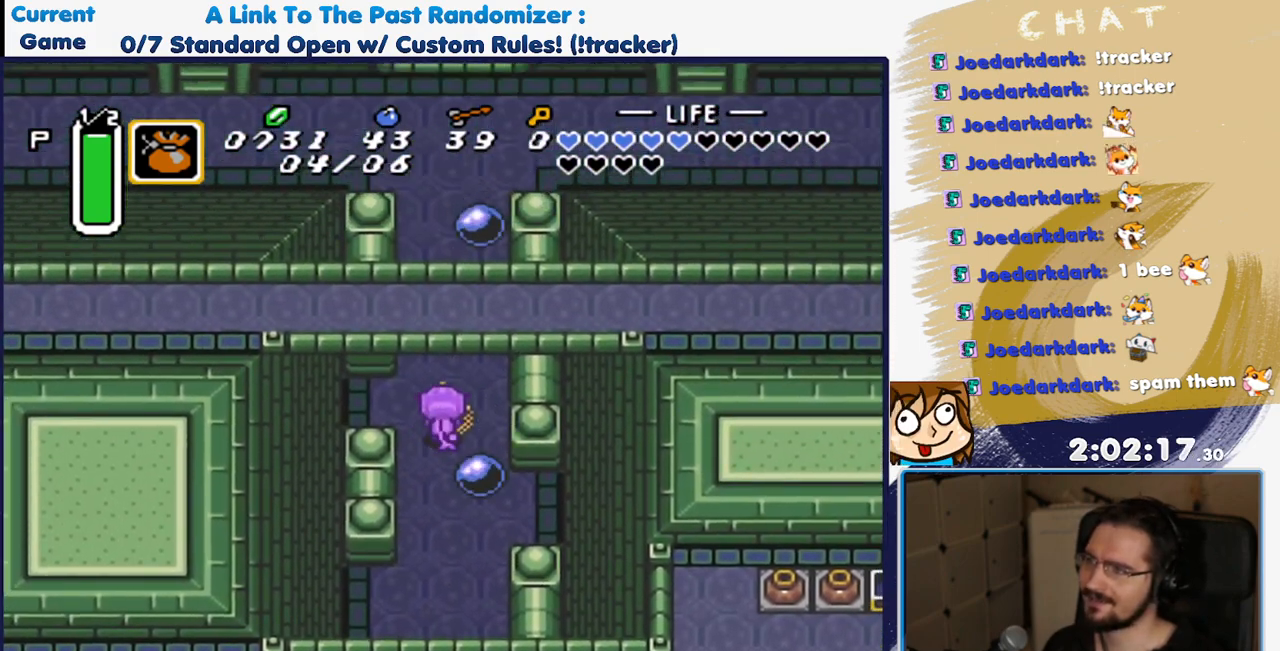
{"dt_ms": 500, "buttons": ["DPAD_UP", "DPAD_RIGHT"], "events": [[183, "DPAD_LEFT", "down"], [467, "DPAD_LEFT", "up"], [483, "DPAD_RIGHT", "down"]]}
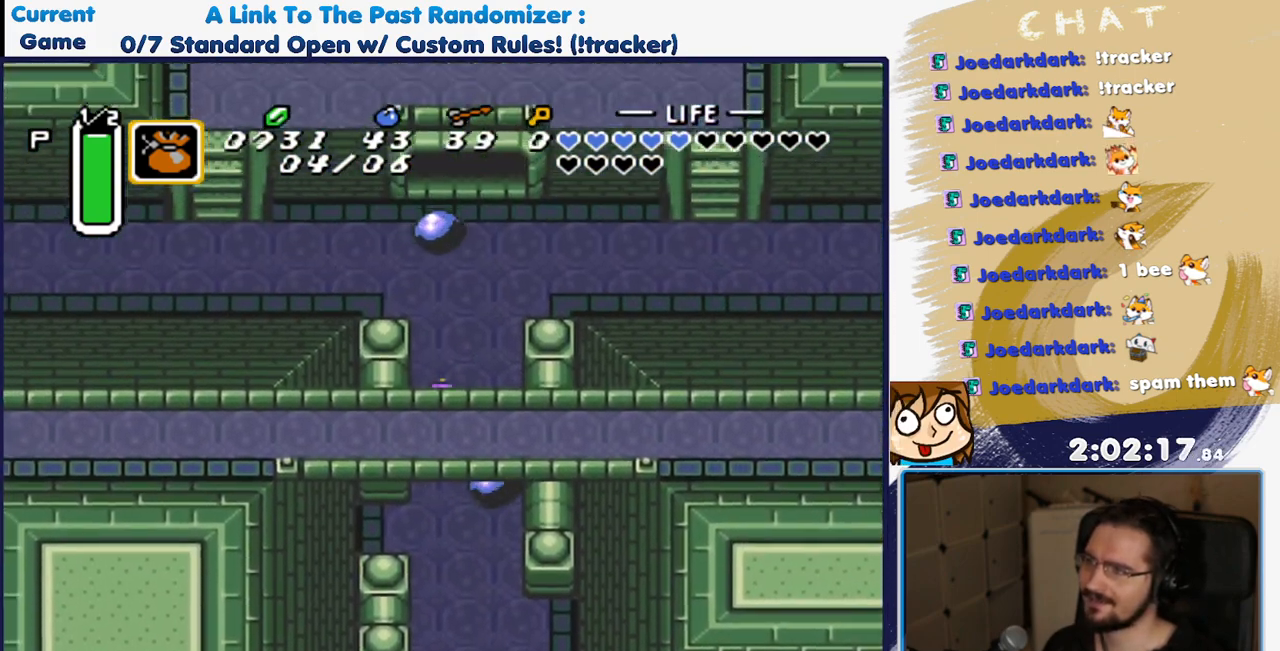
{"dt_ms": 500, "buttons": ["DPAD_UP", "DPAD_LEFT"], "events": [[167, "DPAD_RIGHT", "up"], [500, "DPAD_LEFT", "down"]]}
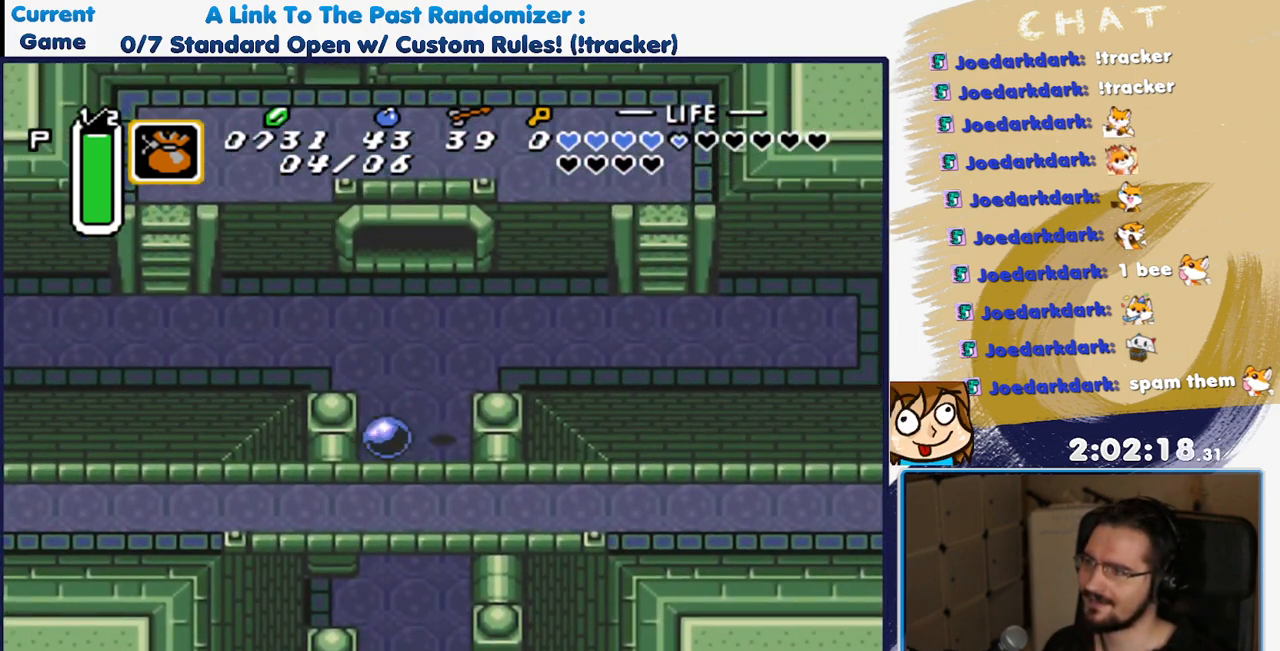
{"dt_ms": 500, "buttons": ["DPAD_UP", "DPAD_LEFT"], "events": []}
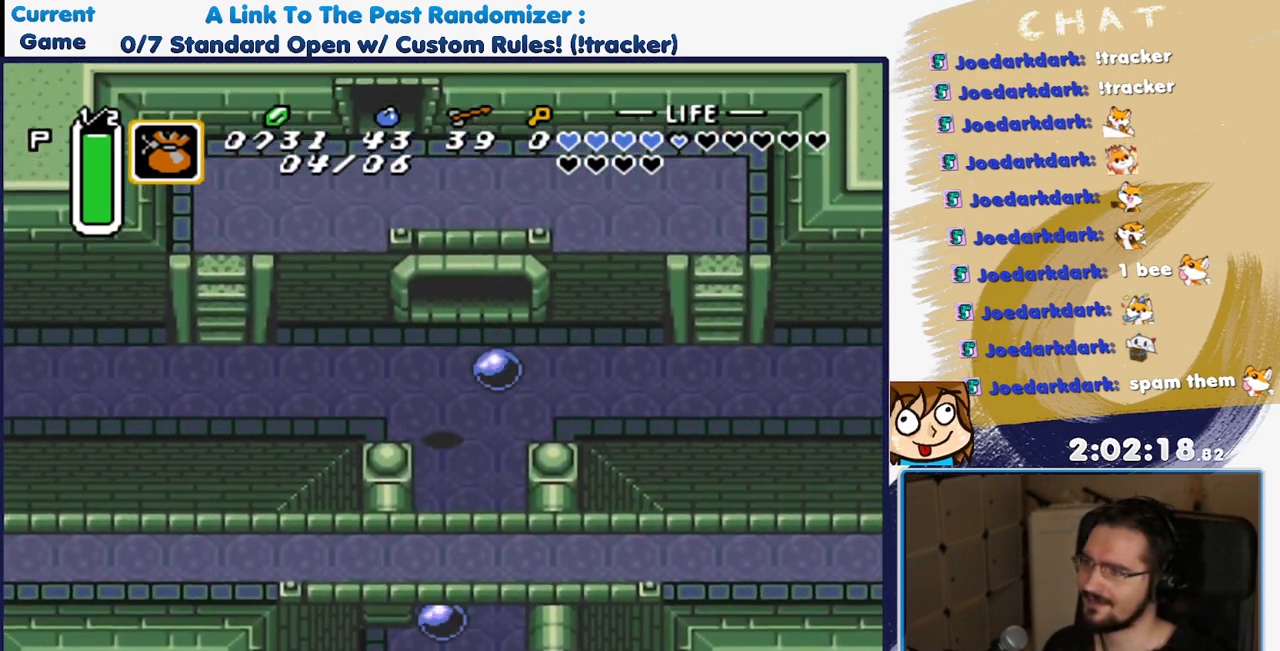
{"dt_ms": 1000, "buttons": ["DPAD_UP"], "events": [[167, "DPAD_UP", "up"], [533, "DPAD_UP", "down"], [883, "DPAD_LEFT", "up"]]}
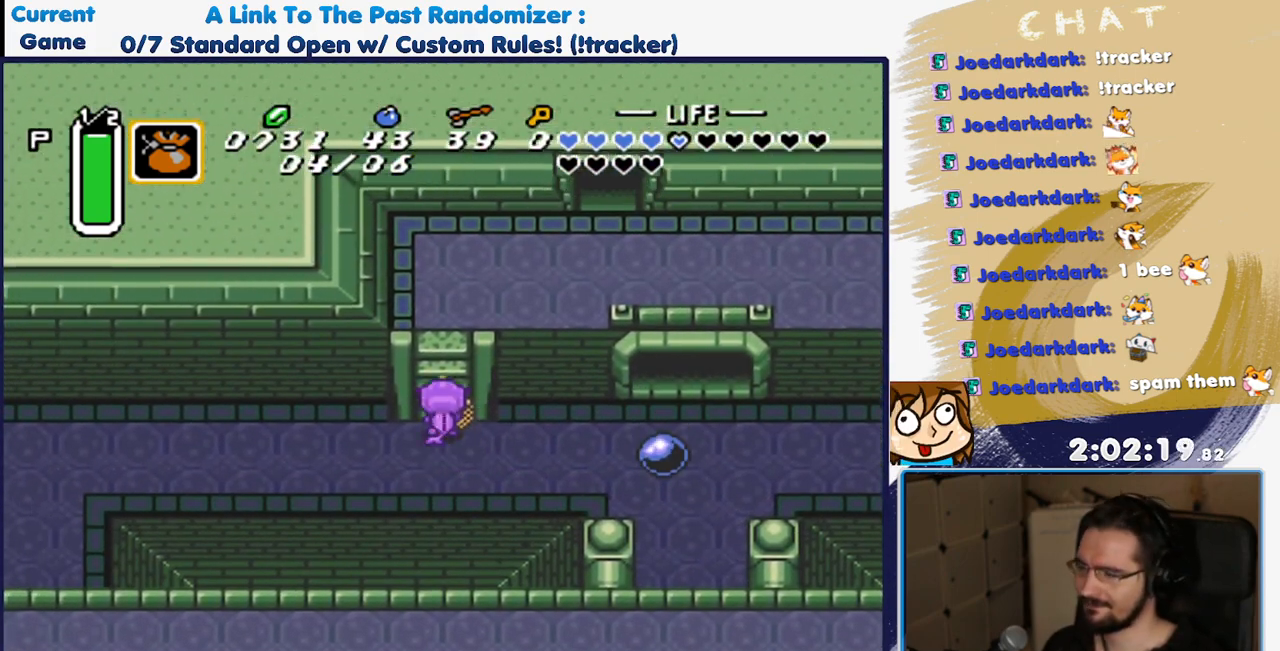
{"dt_ms": 500, "buttons": [], "events": [[183, "R1", "down"], [300, "R1", "up"], [333, "DPAD_UP", "up"], [367, "R1", "down"], [467, "R1", "up"]]}
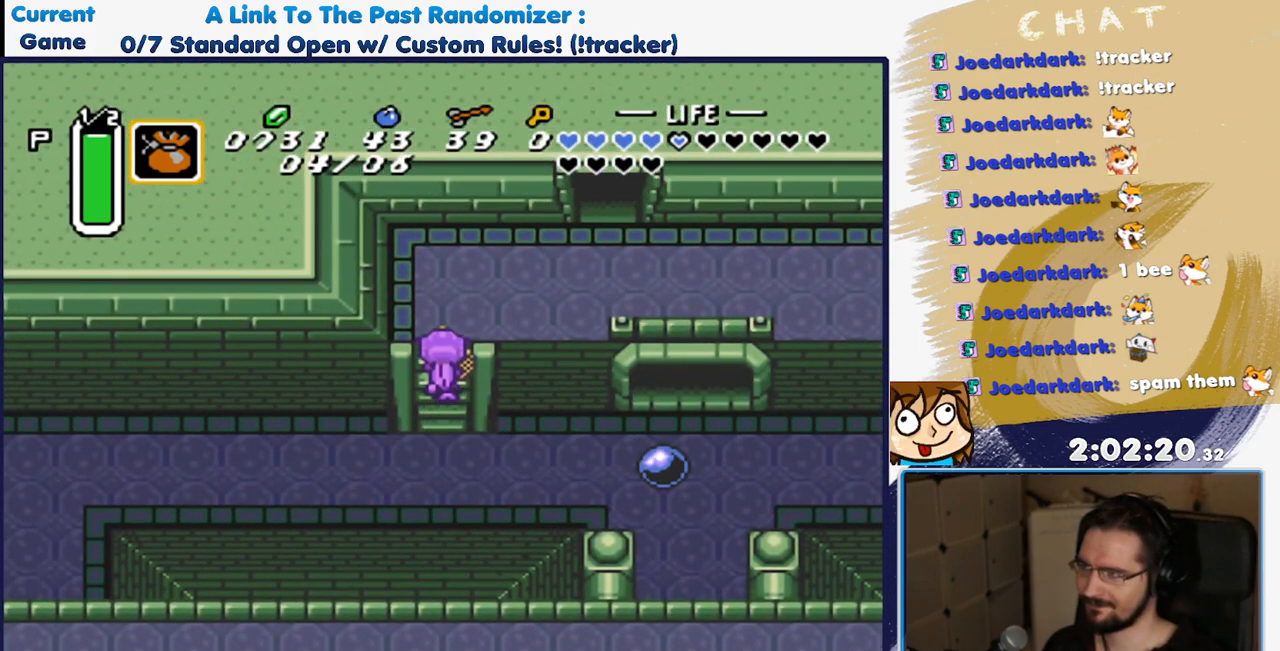
{"dt_ms": 500, "buttons": ["DPAD_UP", "DPAD_RIGHT"], "events": [[67, "R1", "down"], [83, "DPAD_UP", "down"], [117, "R1", "up"], [133, "DPAD_RIGHT", "down"], [217, "R1", "down"], [300, "R1", "up"], [383, "R1", "down"], [467, "R1", "up"]]}
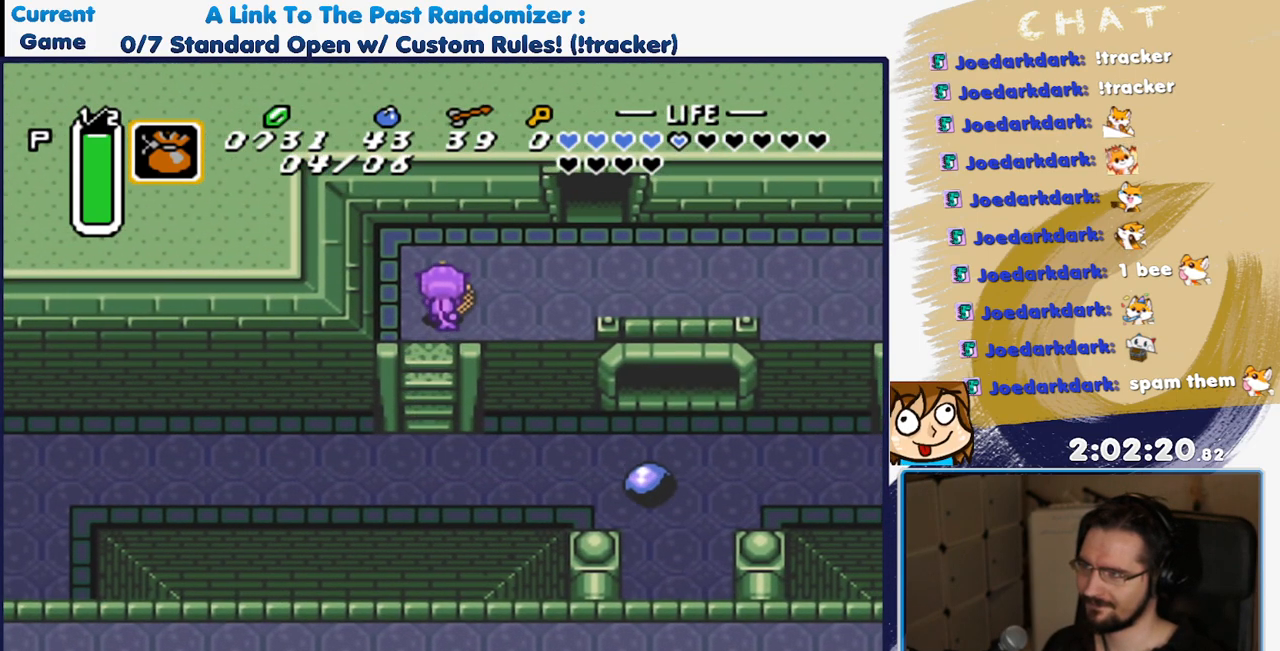
{"dt_ms": 500, "buttons": ["R1", "DPAD_UP", "DPAD_RIGHT"], "events": [[33, "R1", "down"], [83, "R1", "up"], [167, "R1", "down"], [233, "R1", "up"], [317, "R1", "down"], [367, "R1", "up"], [433, "R1", "down"]]}
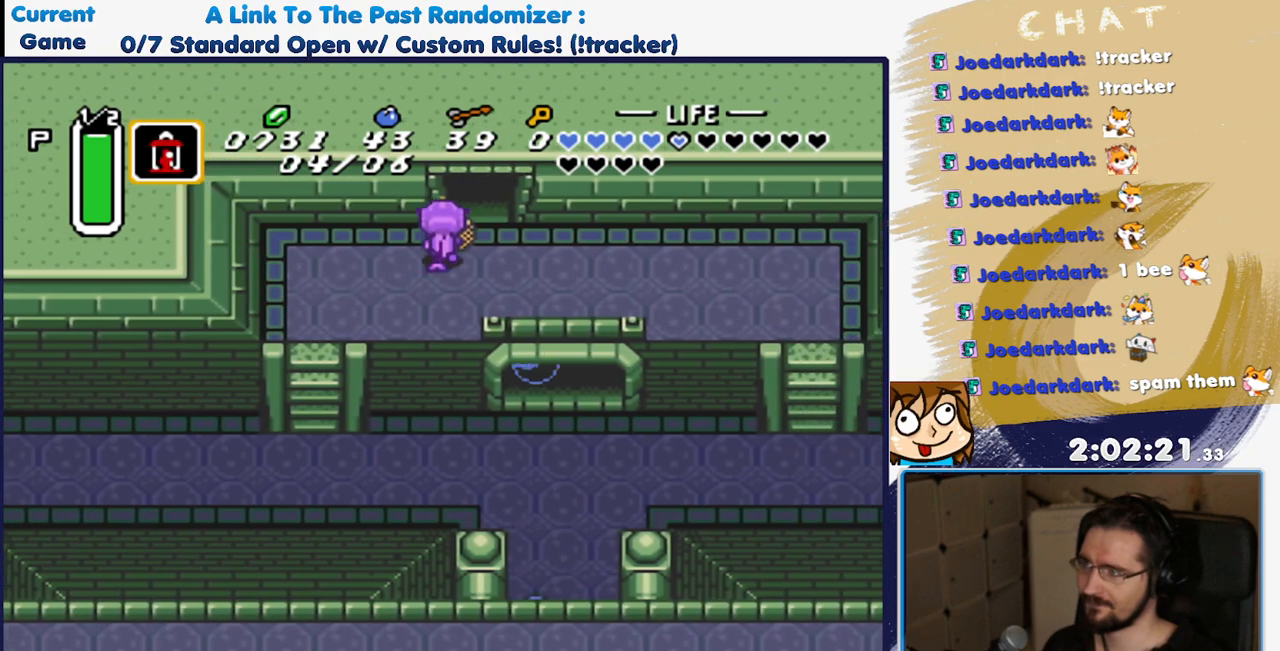
{"dt_ms": 500, "buttons": ["R1", "DPAD_UP"], "events": [[33, "R1", "up"], [67, "R1", "down"], [117, "DPAD_RIGHT", "up"], [167, "R1", "up"], [217, "R1", "down"], [283, "R1", "up"], [383, "R1", "down"], [433, "R1", "up"], [483, "R1", "down"]]}
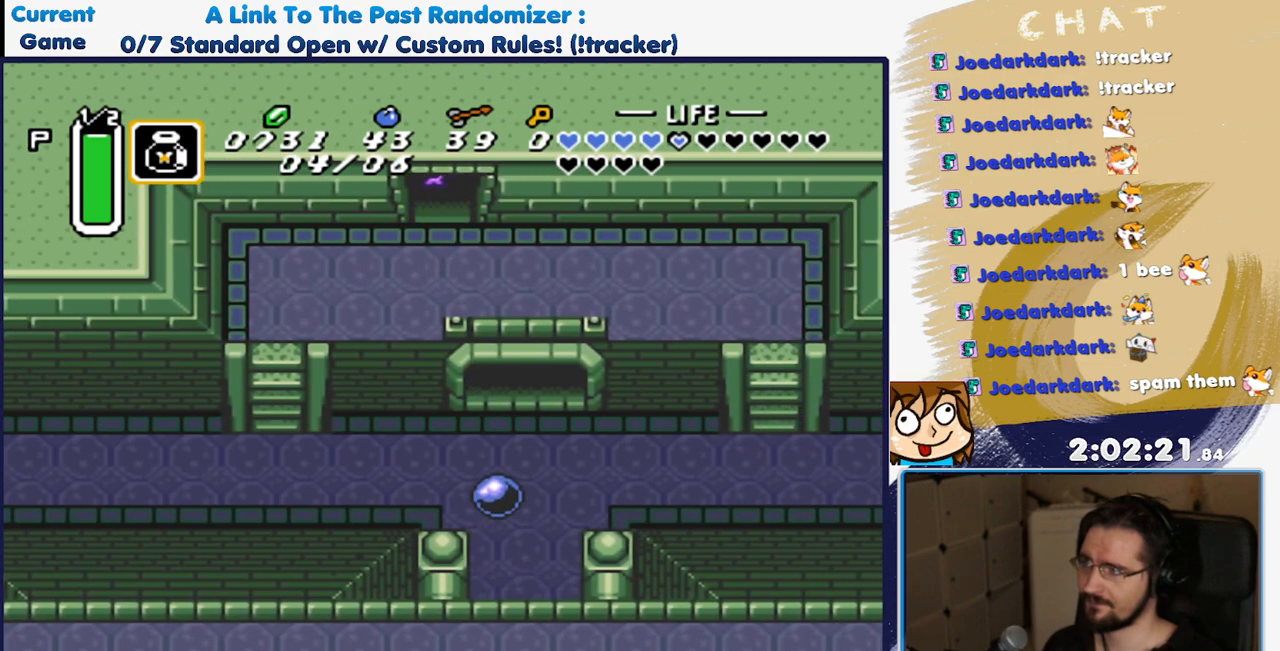
{"dt_ms": 500, "buttons": ["R1"], "events": [[83, "R1", "up"], [167, "R1", "down"], [233, "R1", "up"], [283, "R1", "down"], [367, "R1", "up"], [467, "DPAD_UP", "up"], [483, "R1", "down"]]}
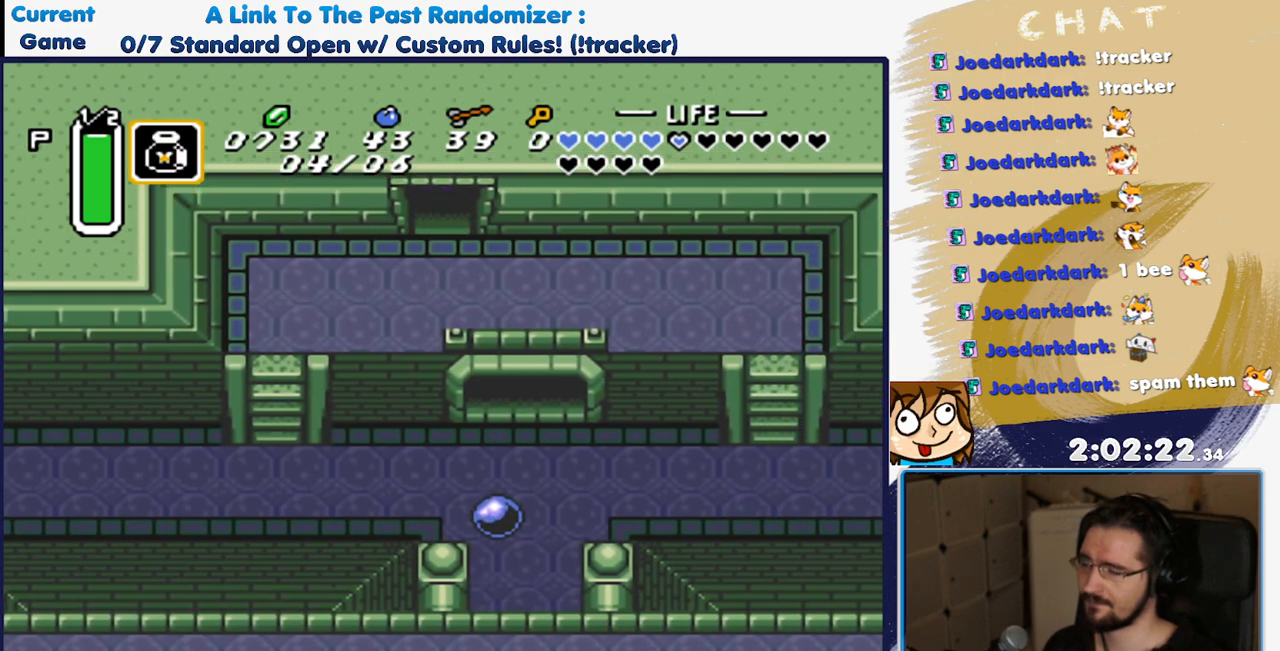
{"dt_ms": 500, "buttons": ["R1", "DPAD_UP"], "events": [[33, "R1", "up"], [150, "DPAD_UP", "down"], [333, "R1", "down"], [400, "R1", "up"], [500, "R1", "down"]]}